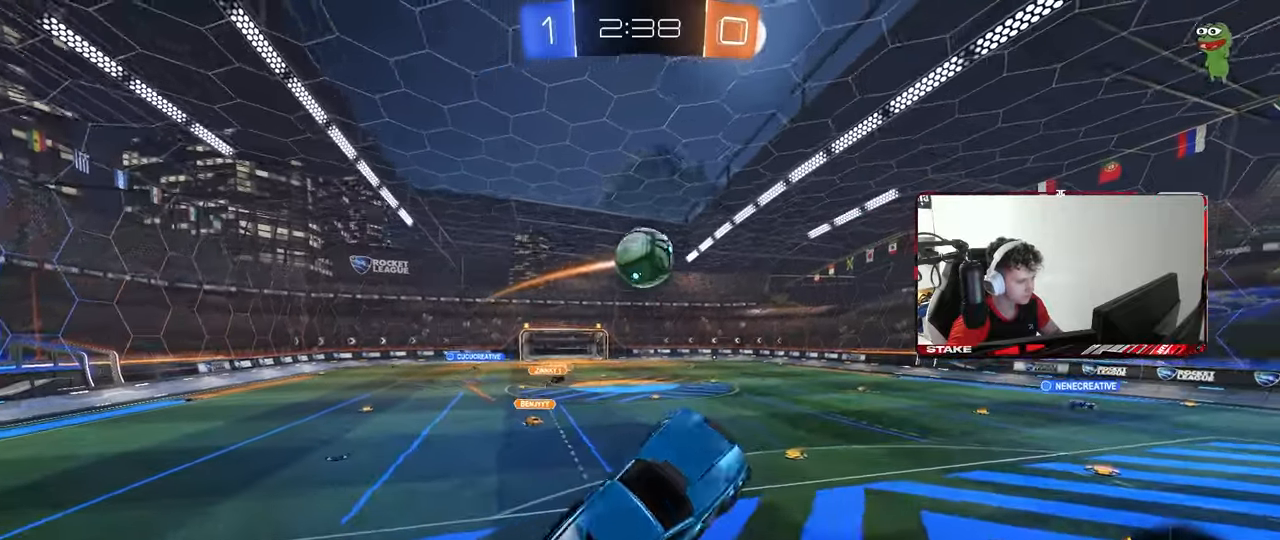
Gameplay with keyboard and mouse; each line is a JSON object with the keys and mouse buttons held at the frame after it. "events" lists presses ("down") and releases ("up") of "1", "2", "3", "4", "5", "a", "alt", "c", "caps_lock", "ctrl", "d", "e", "f", "g", "q", "r", "s", "shift", "space", "t", "tab", "v", "w", "x", "z", "mouse_left", "mouse_wheel" and "mouse_right" between this image and that frame as [ms after this image, input, new state], when the widget could be followed in between. "mouse_left", "mouse_wheel", "mouse_right" = the "left", "wheel", "right" buttons of the "mouse" list. No other keys are recorded. "wheel" means that the mouse wheel is clicked or scrolled. "mouse_move" is the direction in which the mouse moves at that frame (one of eight, or "still"), when it could be read.
{"keys": ["d", "shift"], "mouse": [], "mouse_move": "still", "events": [[33, "w", "up"], [83, "a", "down"], [167, "w", "down"], [400, "a", "up"], [400, "d", "down"], [400, "w", "up"], [500, "shift", "down"]]}
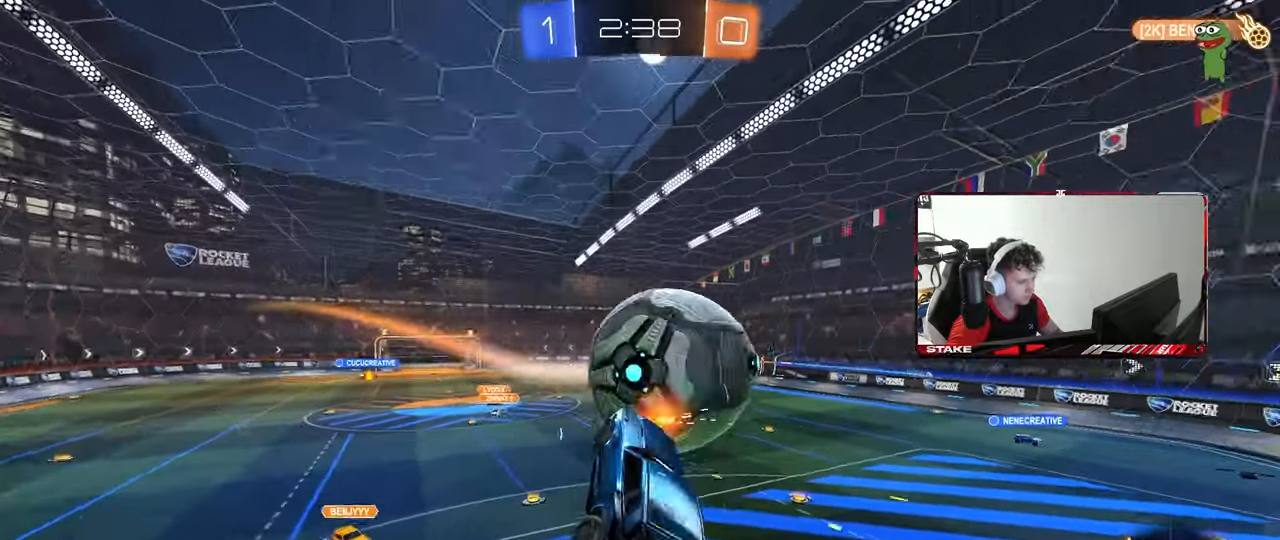
{"keys": ["d", "s", "shift"], "mouse": [], "mouse_move": "still", "events": [[50, "s", "down"]]}
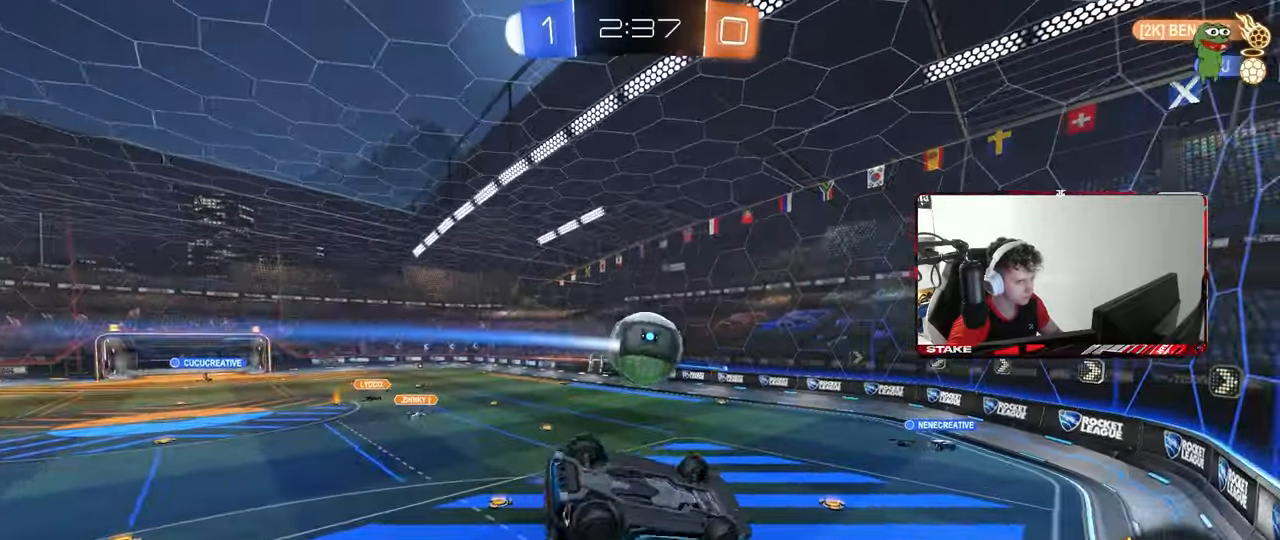
{"keys": ["d", "tab", "w"], "mouse": [], "mouse_move": "still", "events": [[67, "d", "up"], [67, "s", "up"], [67, "shift", "up"], [150, "tab", "down"], [250, "d", "down"], [300, "w", "down"], [350, "d", "up"], [433, "d", "down"]]}
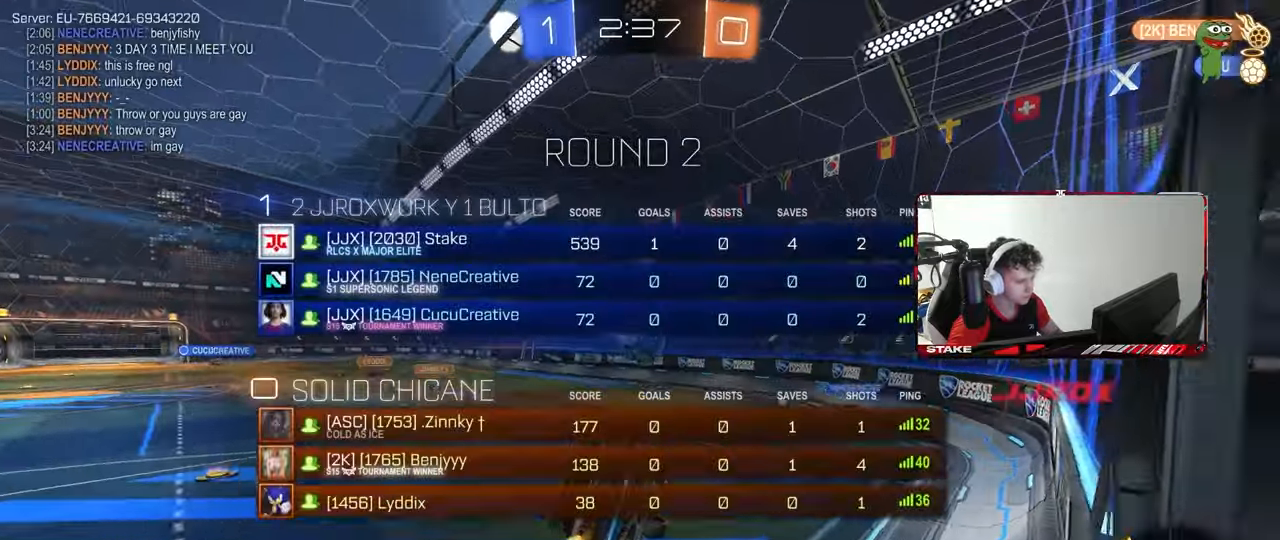
{"keys": [], "mouse": [], "mouse_move": "still", "events": [[83, "tab", "up"], [133, "w", "up"], [167, "s", "down"], [500, "d", "up"], [500, "s", "up"]]}
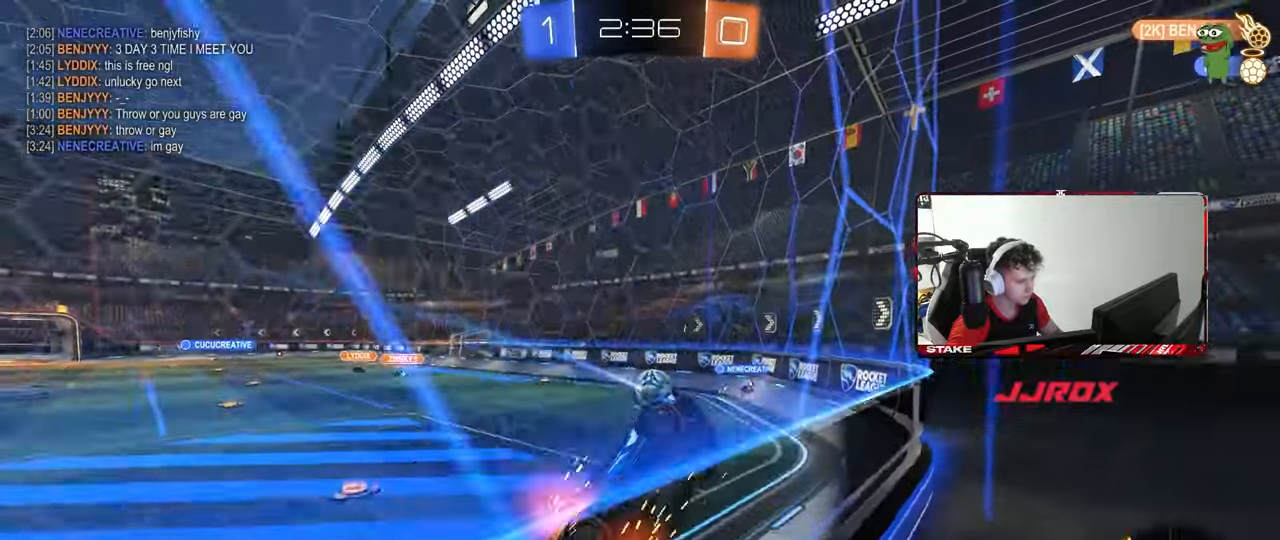
{"keys": ["a", "w"], "mouse": [], "mouse_move": "still", "events": [[100, "a", "down"], [133, "w", "down"], [333, "shift", "down"], [467, "shift", "up"]]}
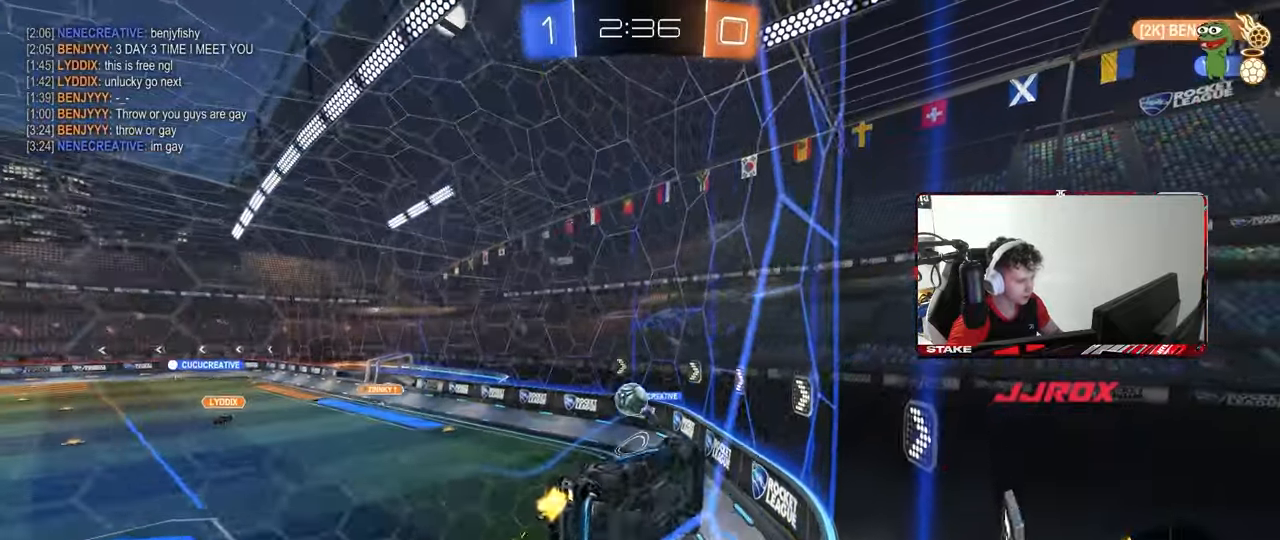
{"keys": ["a", "w"], "mouse": ["left"], "mouse_move": "still", "events": [[250, "a", "up"], [400, "a", "down"], [400, "mouse_left", "down"]]}
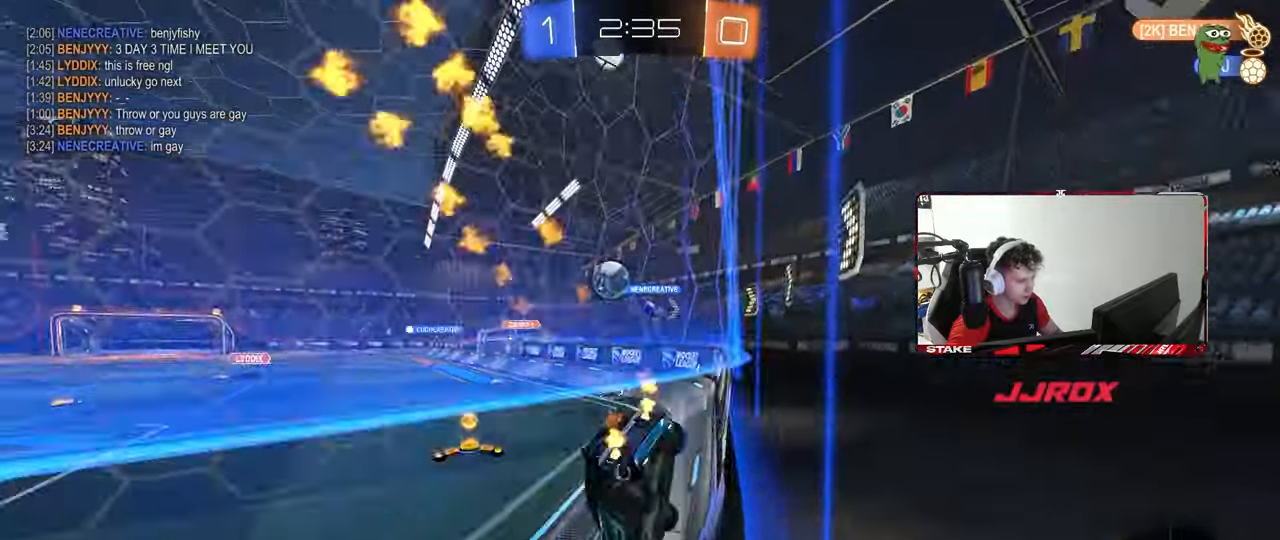
{"keys": ["a", "shift", "w"], "mouse": ["left"], "mouse_move": "still", "events": [[83, "a", "up"], [83, "d", "down"], [133, "mouse_left", "up"], [167, "shift", "down"], [267, "shift", "up"], [317, "d", "up"], [317, "mouse_left", "down"], [400, "a", "down"], [450, "shift", "down"]]}
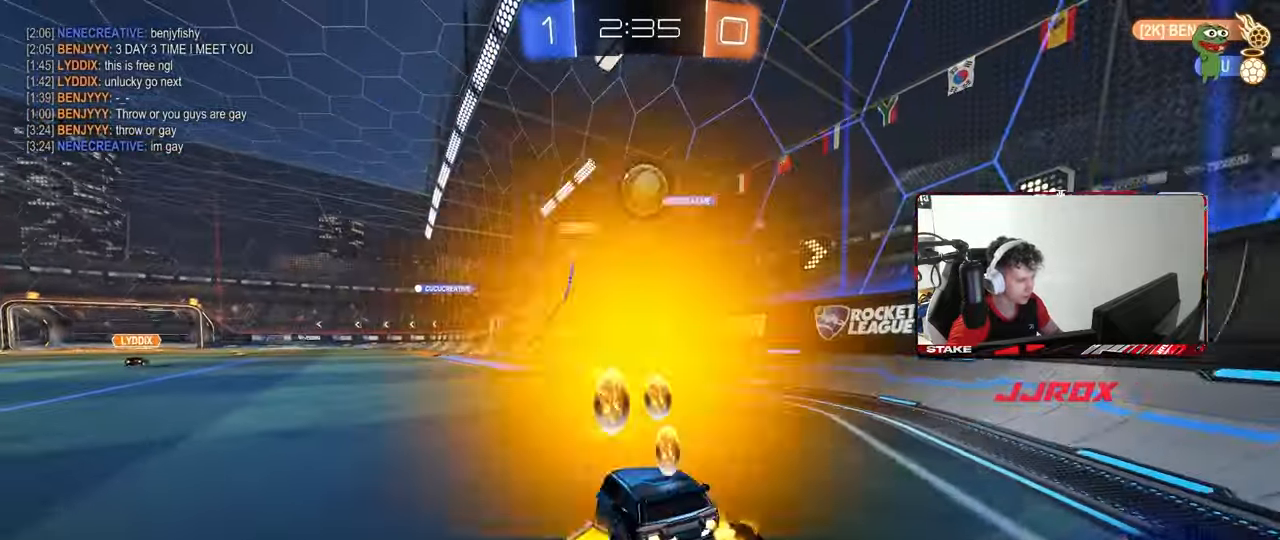
{"keys": ["a", "w"], "mouse": [], "mouse_move": "still", "events": [[50, "shift", "up"], [133, "mouse_left", "up"], [283, "shift", "down"], [383, "shift", "up"]]}
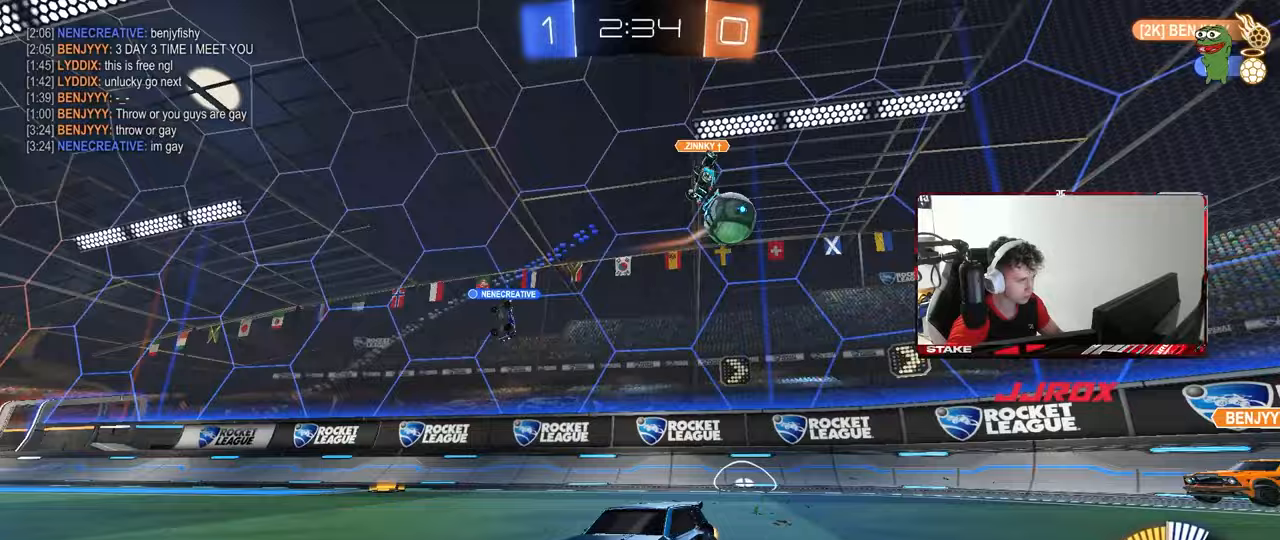
{"keys": ["a"], "mouse": [], "mouse_move": "still", "events": [[150, "shift", "down"], [250, "shift", "up"], [483, "w", "up"]]}
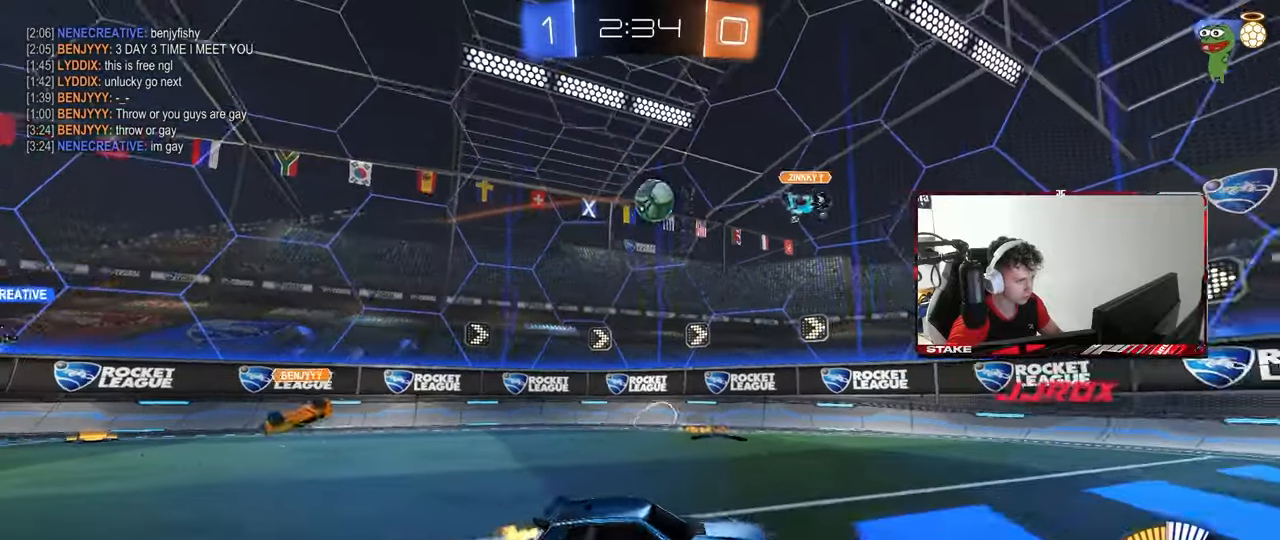
{"keys": [], "mouse": ["left"], "mouse_move": "still", "events": [[217, "mouse_left", "down"], [217, "w", "down"], [267, "a", "up"], [267, "mouse_right", "down"], [267, "w", "up"], [367, "a", "down"], [367, "mouse_left", "up"], [367, "s", "down"], [450, "a", "up"], [450, "d", "down"], [450, "mouse_left", "down"], [500, "d", "up"], [500, "mouse_right", "up"], [500, "s", "up"]]}
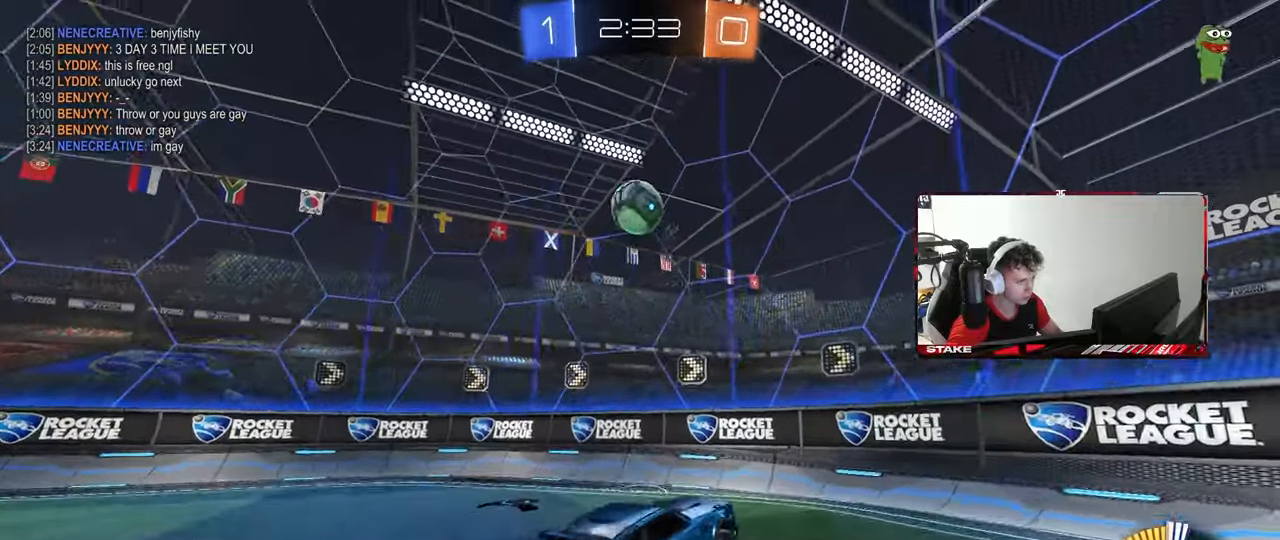
{"keys": ["d", "w"], "mouse": ["left"], "mouse_move": "still", "events": [[50, "mouse_right", "down"], [100, "a", "down"], [100, "s", "down"], [133, "mouse_left", "up"], [183, "shift", "down"], [233, "mouse_left", "down"], [233, "mouse_right", "up"], [283, "shift", "up"], [333, "s", "up"], [383, "a", "up"], [417, "d", "down"], [417, "w", "down"]]}
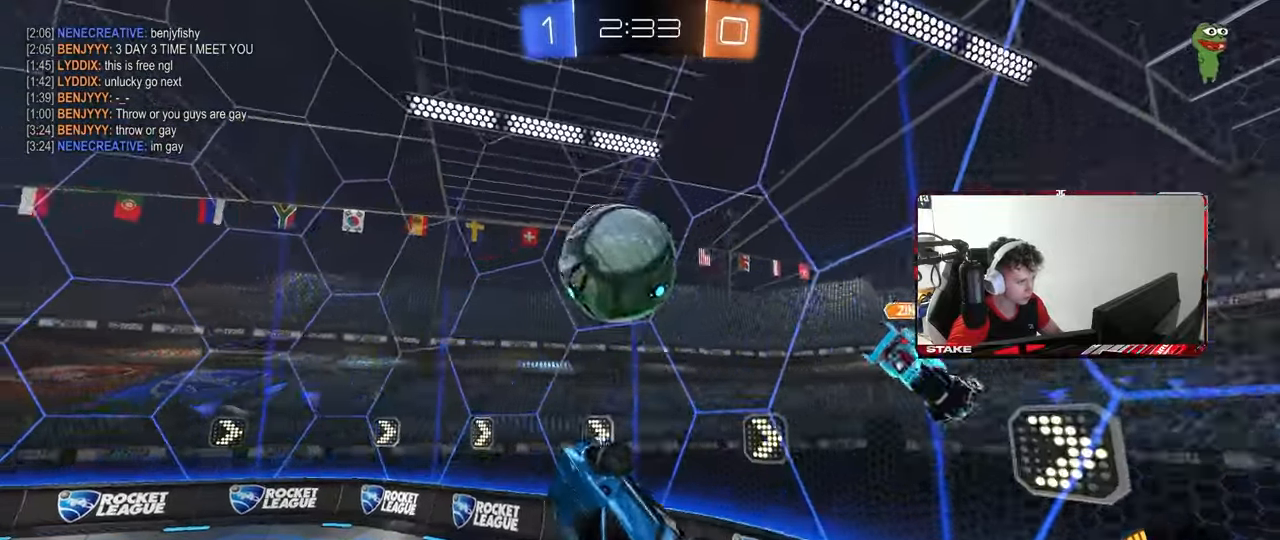
{"keys": ["a", "w"], "mouse": [], "mouse_move": "still", "events": [[17, "shift", "down"], [67, "a", "down"], [117, "d", "up"], [117, "shift", "up"], [150, "a", "up"], [150, "mouse_left", "up"], [483, "a", "down"]]}
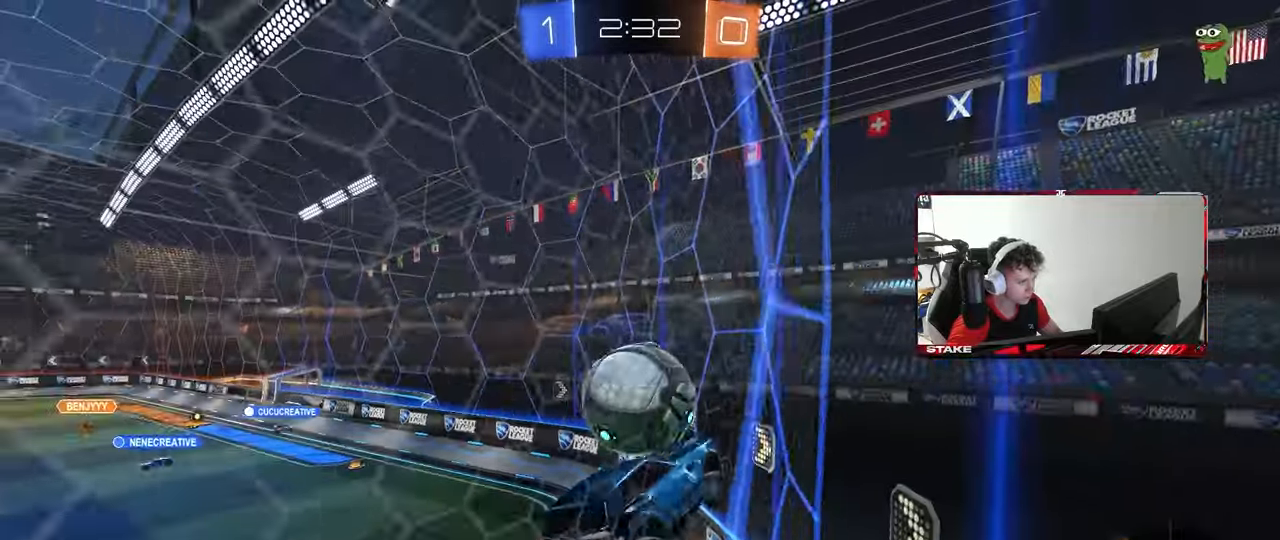
{"keys": ["w"], "mouse": ["left"], "mouse_move": "still", "events": [[33, "mouse_left", "down"], [83, "w", "up"], [133, "shift", "down"], [267, "d", "down"], [317, "a", "up"], [317, "d", "up"], [317, "shift", "up"], [450, "w", "down"]]}
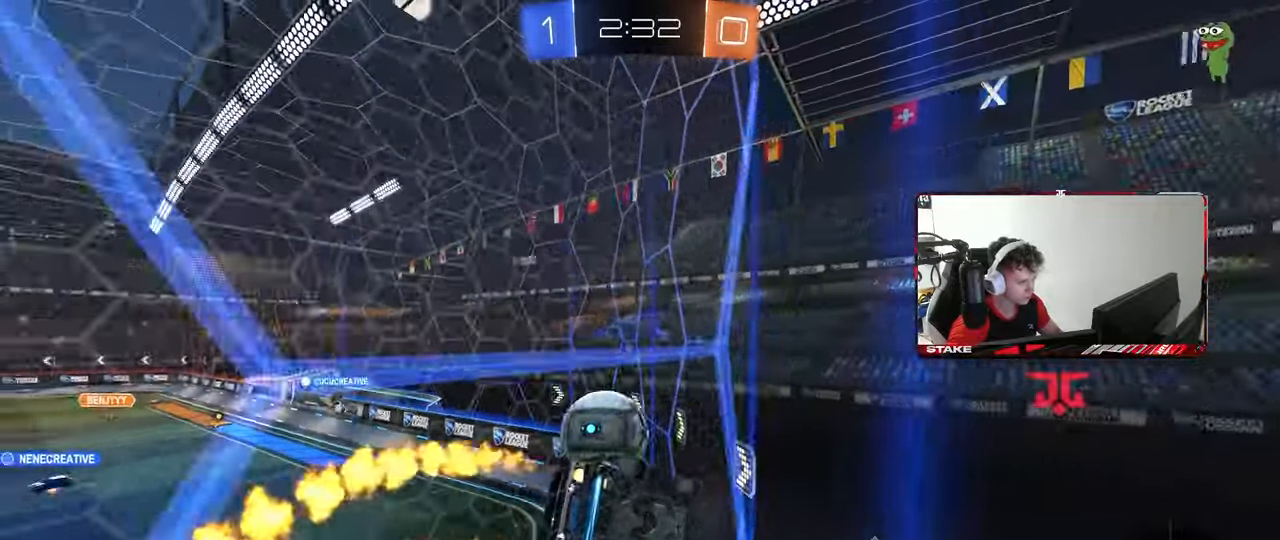
{"keys": ["d", "s"], "mouse": [], "mouse_move": "still", "events": [[150, "a", "down"], [333, "a", "up"], [333, "d", "down"], [383, "mouse_left", "up"], [467, "s", "down"], [467, "w", "up"]]}
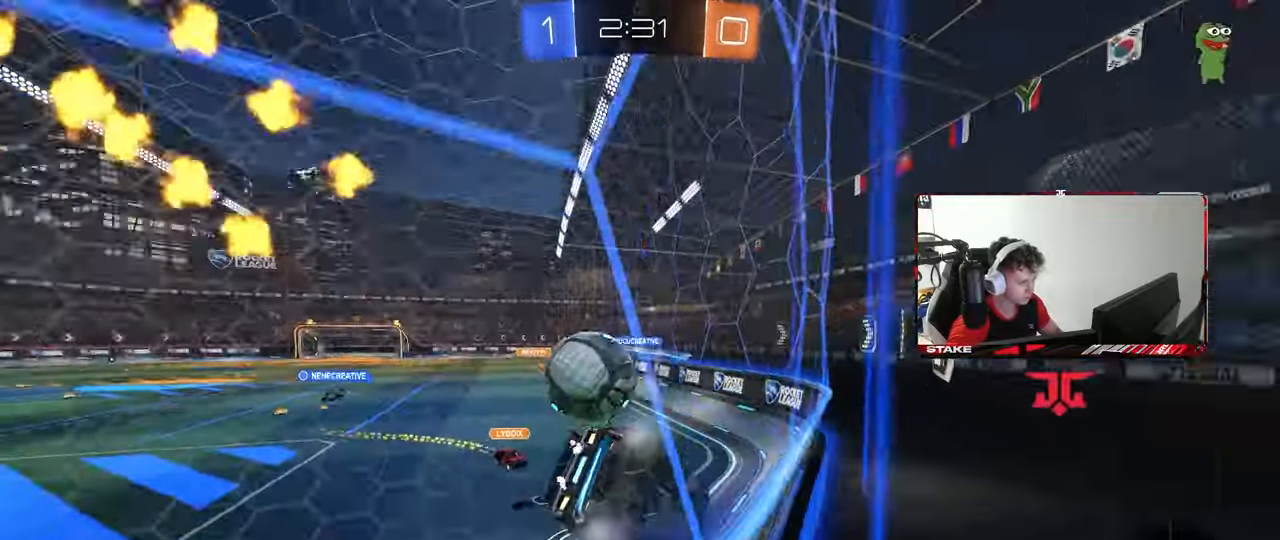
{"keys": ["d", "s", "shift"], "mouse": [], "mouse_move": "still", "events": [[117, "d", "up"], [150, "a", "down"], [200, "mouse_right", "down"], [300, "a", "up"], [433, "d", "down"], [483, "mouse_right", "up"], [483, "shift", "down"]]}
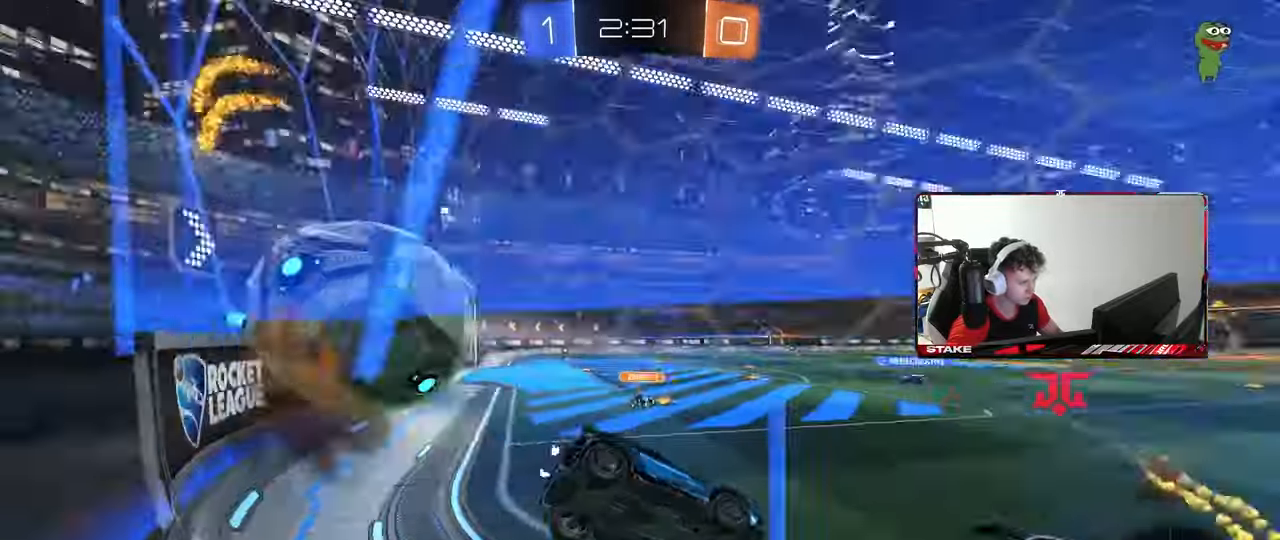
{"keys": ["a", "w"], "mouse": [], "mouse_move": "up-right", "events": [[167, "s", "up"], [217, "d", "up"], [217, "shift", "up"], [267, "w", "down"], [317, "mouse_right", "down"], [400, "mouse_right", "up"], [450, "a", "down"]]}
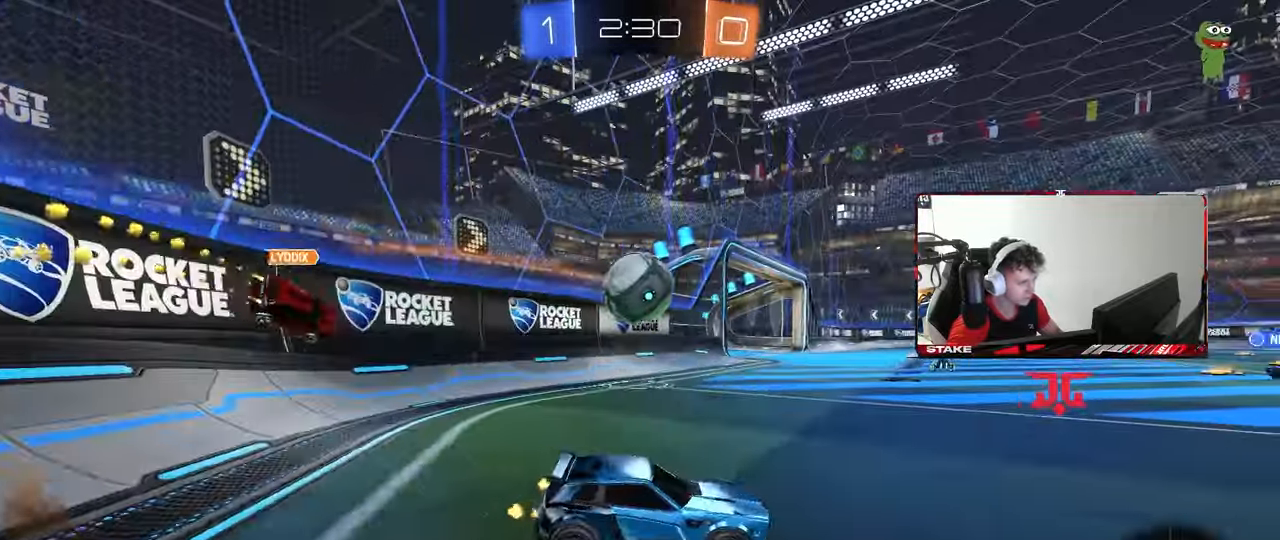
{"keys": ["a", "w"], "mouse": [], "mouse_move": "still", "events": [[50, "shift", "down"], [150, "shift", "up"], [233, "mouse_left", "down"], [383, "mouse_left", "up"]]}
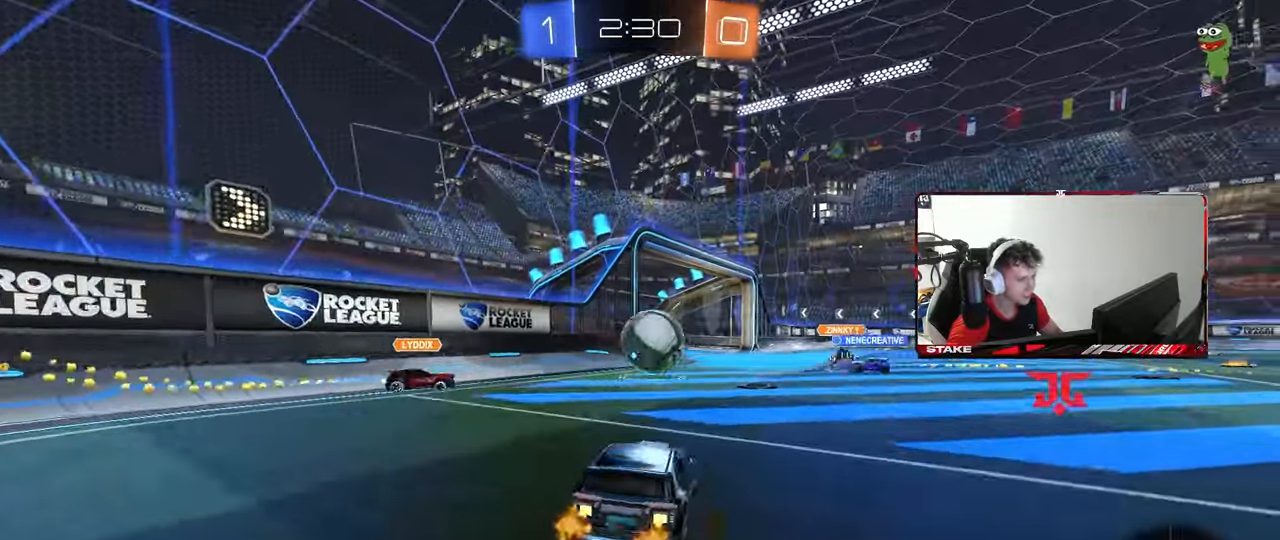
{"keys": ["d", "w"], "mouse": [], "mouse_move": "still", "events": [[17, "a", "up"], [150, "d", "down"], [383, "d", "up"], [483, "d", "down"]]}
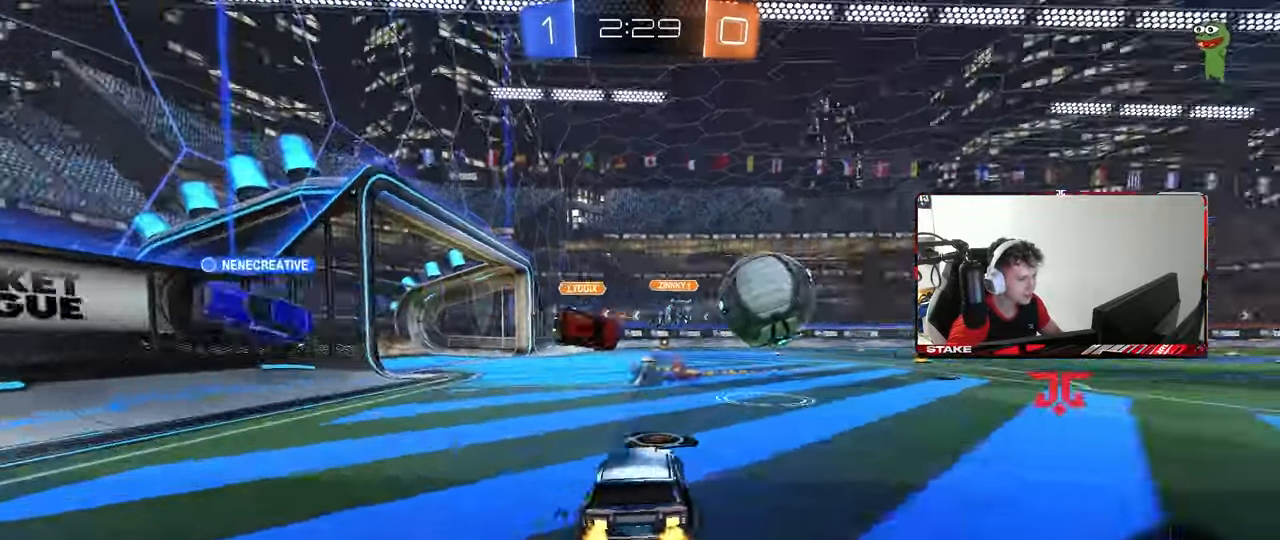
{"keys": ["a", "w"], "mouse": [], "mouse_move": "still", "events": [[217, "d", "up"], [267, "a", "down"]]}
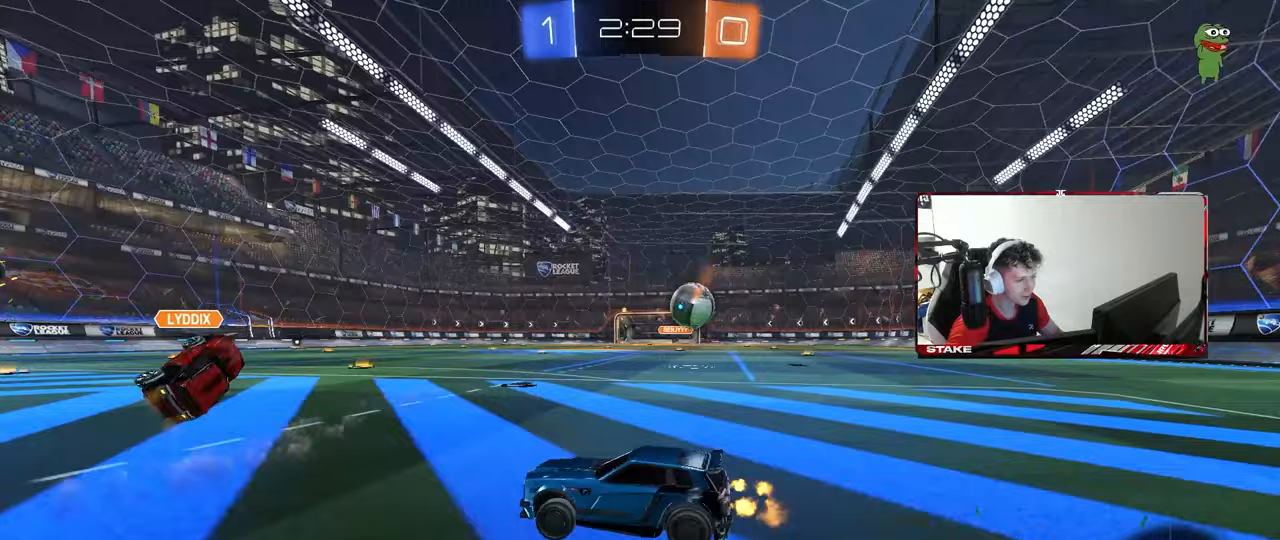
{"keys": ["d", "w"], "mouse": [], "mouse_move": "still", "events": [[100, "a", "up"], [283, "d", "down"]]}
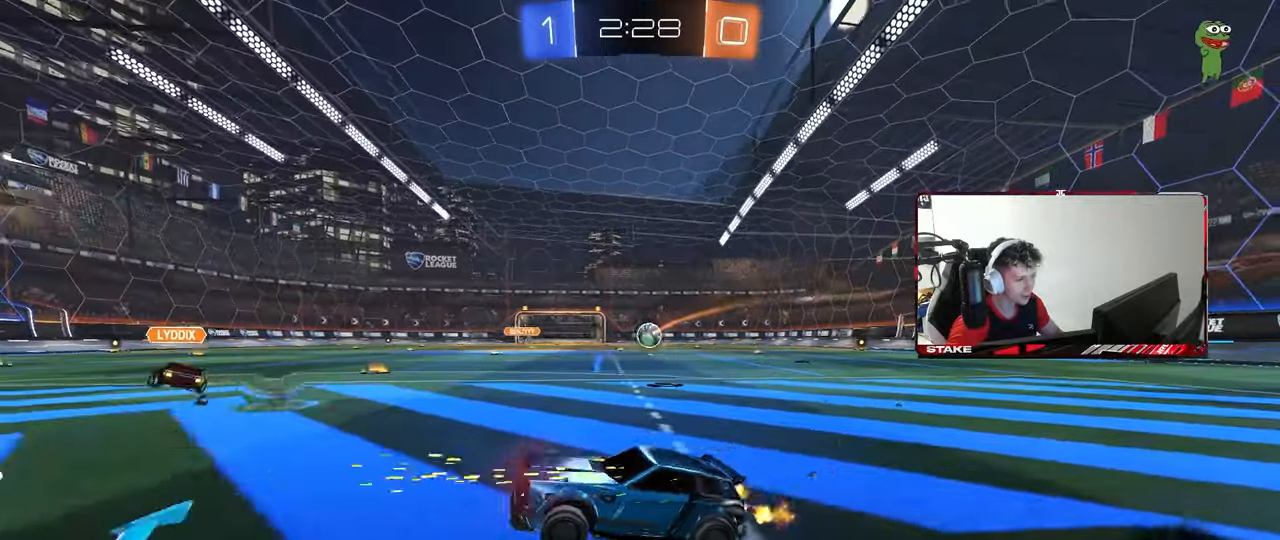
{"keys": ["a", "s", "shift", "space"], "mouse": ["left", "right"], "mouse_move": "down-left", "events": [[17, "d", "up"], [117, "mouse_left", "down"], [150, "d", "down"], [350, "mouse_right", "down"], [400, "a", "down"], [400, "d", "up"], [400, "shift", "down"], [433, "mouse_right", "up"], [483, "mouse_right", "down"], [483, "s", "down"], [483, "space", "down"], [483, "w", "up"]]}
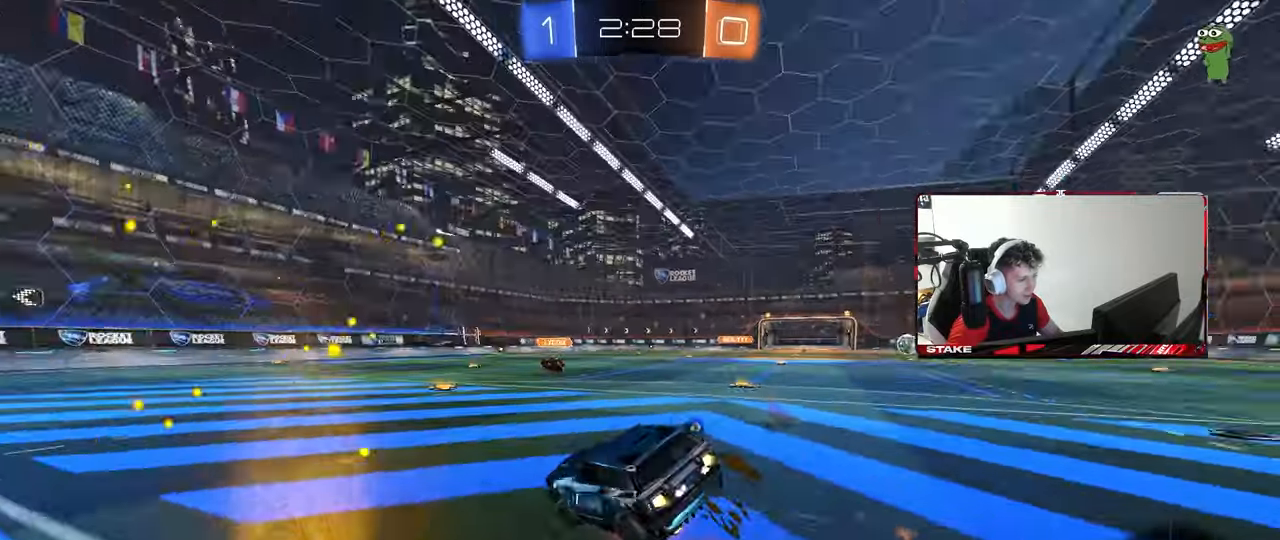
{"keys": ["a", "shift"], "mouse": [], "mouse_move": "still", "events": [[167, "mouse_right", "up"], [167, "space", "up"], [217, "mouse_left", "up"], [450, "s", "up"]]}
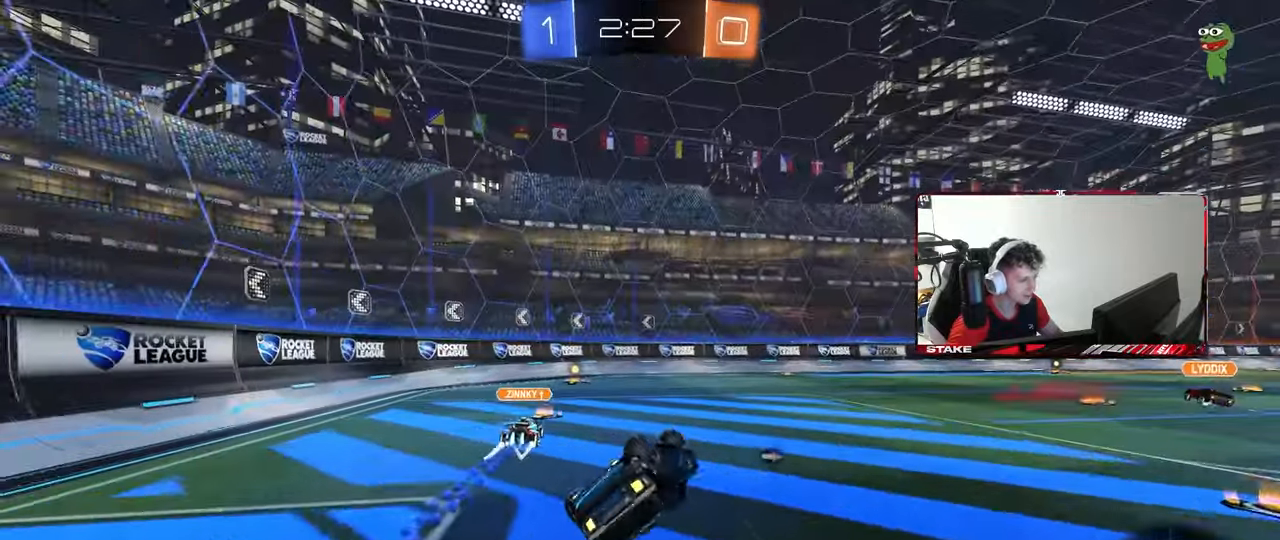
{"keys": ["space", "w"], "mouse": [], "mouse_move": "still", "events": [[50, "s", "down"], [183, "shift", "up"], [283, "a", "up"], [283, "s", "up"], [333, "space", "down"], [467, "w", "down"]]}
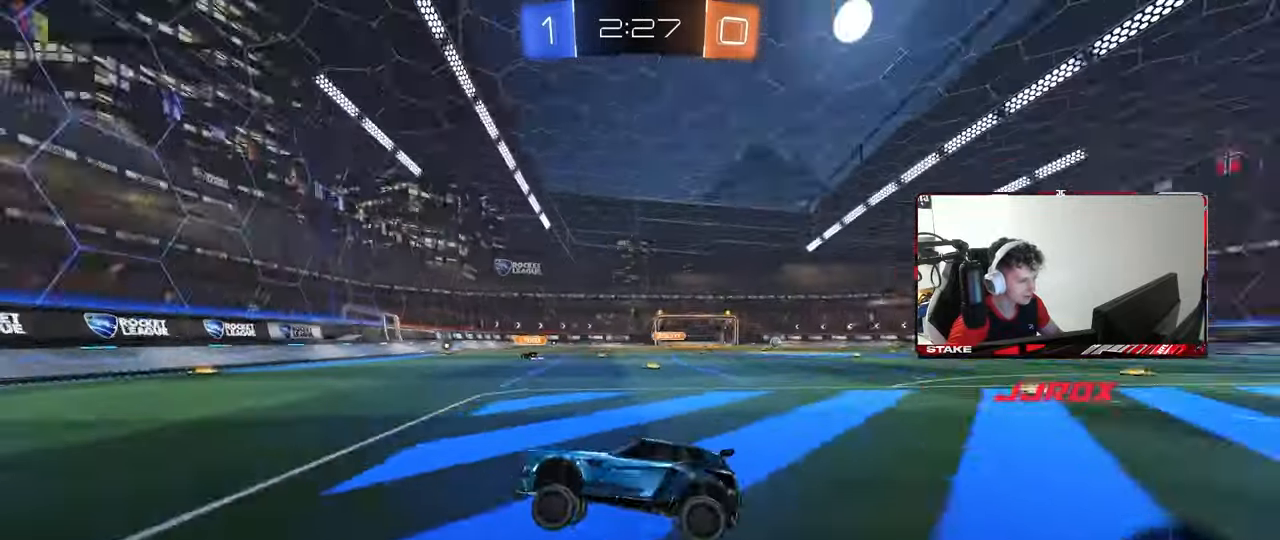
{"keys": ["d", "w"], "mouse": [], "mouse_move": "still", "events": [[17, "d", "down"], [67, "space", "up"]]}
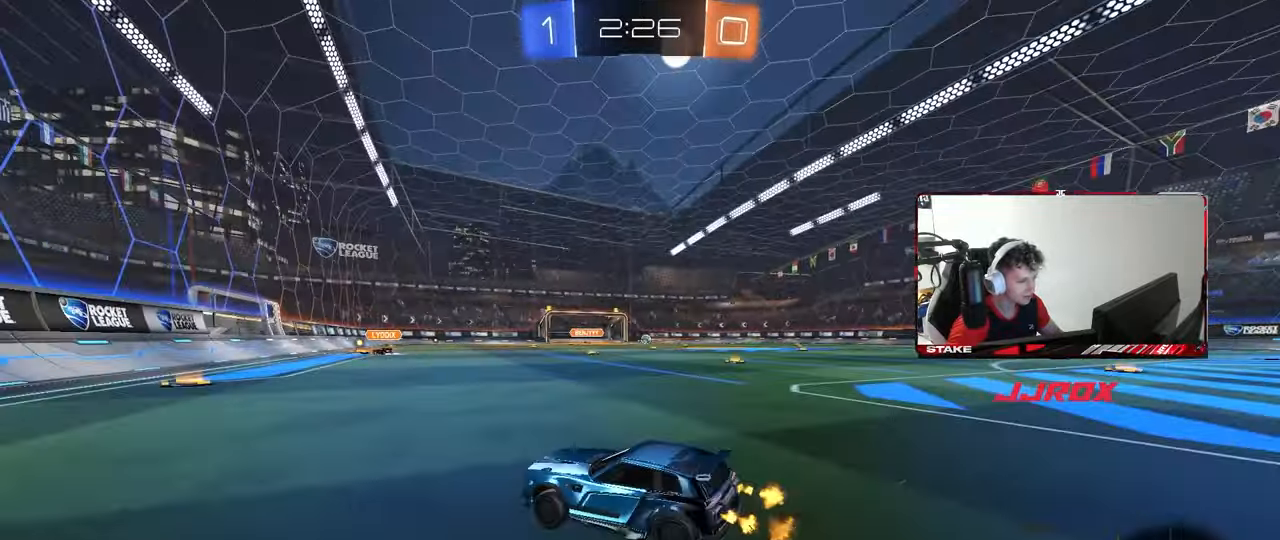
{"keys": ["d", "shift", "w"], "mouse": [], "mouse_move": "still", "events": [[33, "d", "up"], [400, "d", "down"], [450, "shift", "down"]]}
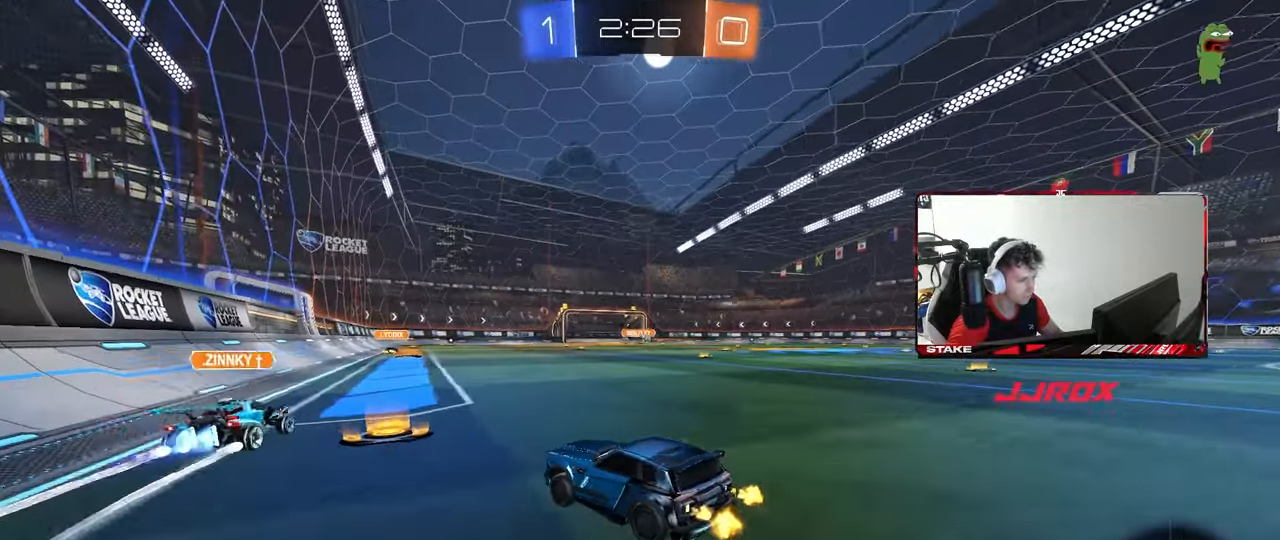
{"keys": ["a", "w"], "mouse": ["right"], "mouse_move": "still", "events": [[50, "shift", "up"], [417, "a", "down"], [417, "d", "up"], [467, "mouse_right", "down"]]}
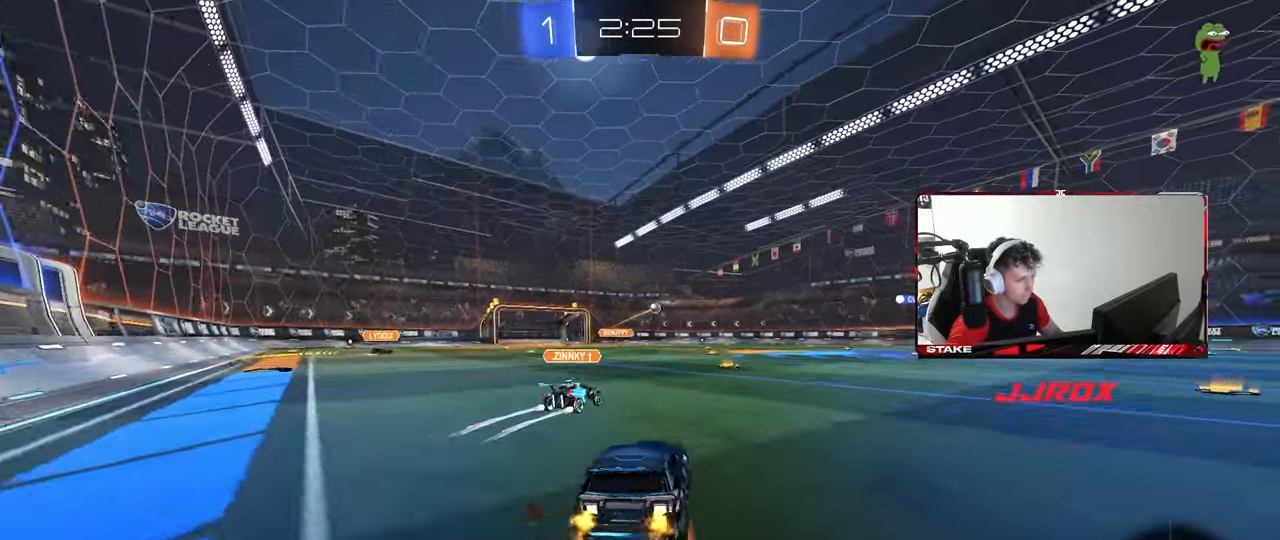
{"keys": ["d", "s", "shift"], "mouse": [], "mouse_move": "still", "events": [[67, "d", "down"], [67, "mouse_right", "up"], [117, "a", "up"], [117, "shift", "down"], [167, "mouse_right", "down"], [167, "s", "down"], [200, "mouse_left", "down"], [200, "w", "up"], [300, "mouse_left", "up"], [300, "mouse_right", "up"]]}
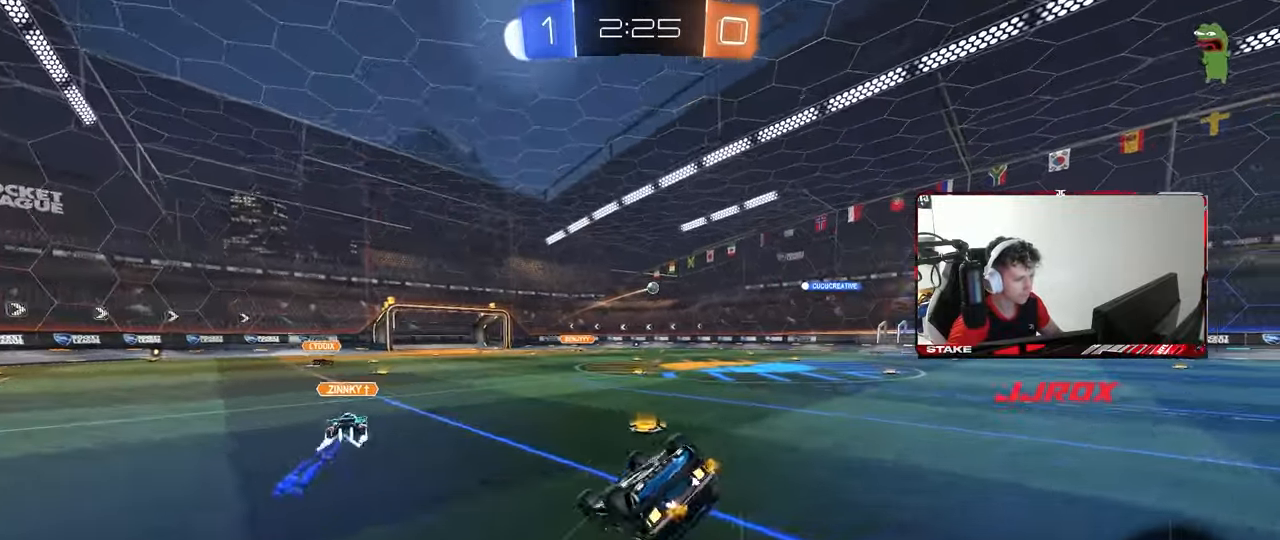
{"keys": [], "mouse": [], "mouse_move": "still", "events": [[33, "s", "up"], [167, "s", "down"], [400, "s", "up"], [400, "shift", "up"], [450, "d", "up"]]}
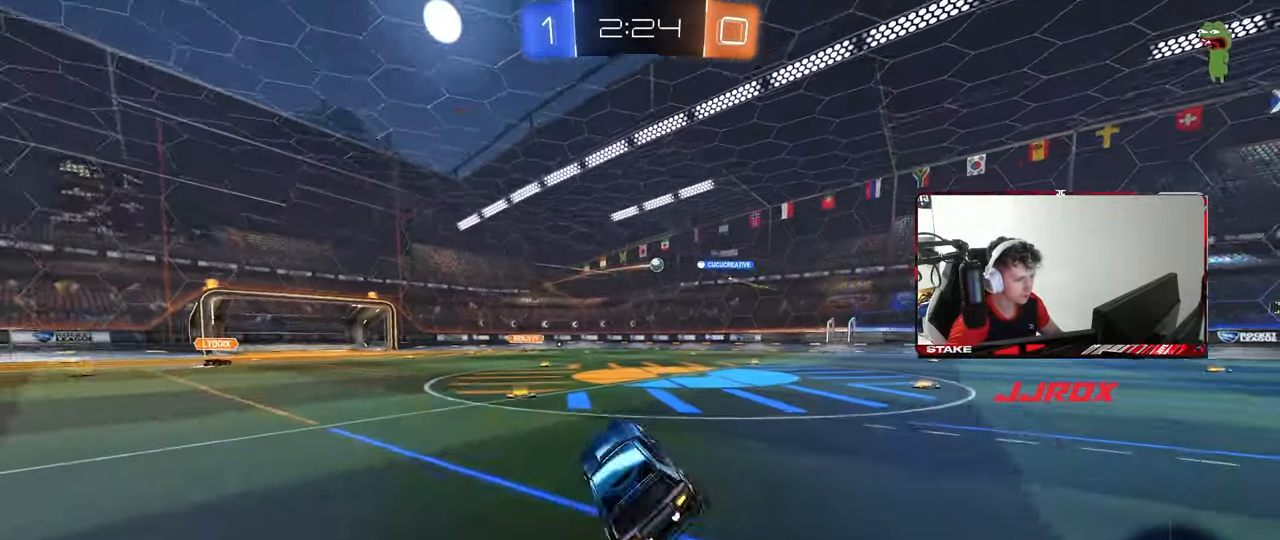
{"keys": ["a", "w"], "mouse": [], "mouse_move": "still", "events": [[100, "a", "down"], [150, "w", "down"]]}
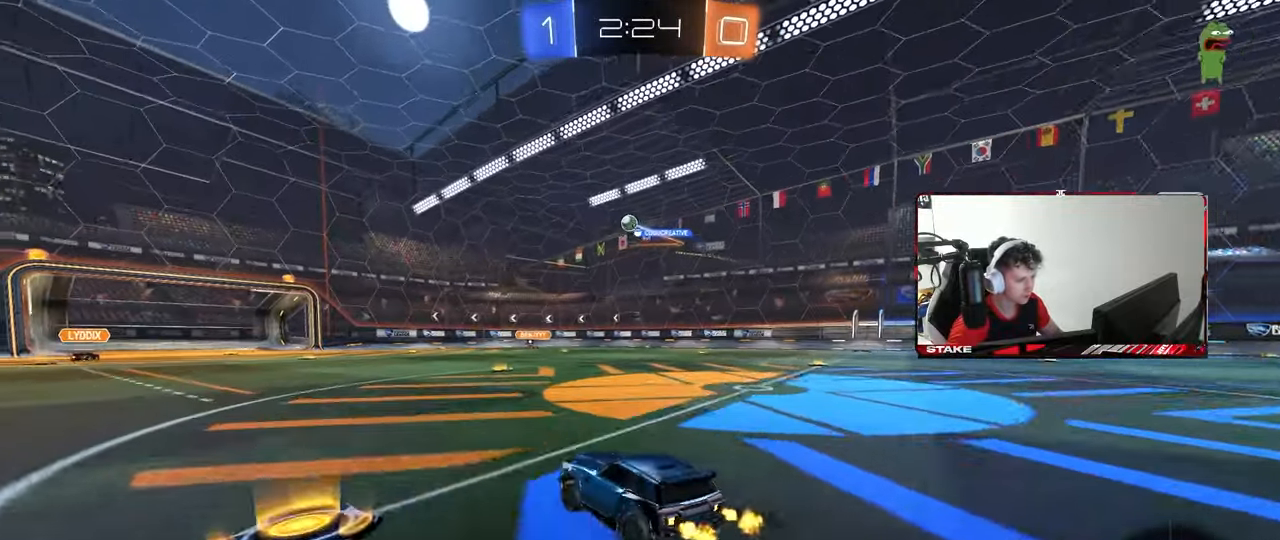
{"keys": ["d", "w"], "mouse": [], "mouse_move": "still", "events": [[117, "a", "up"], [117, "d", "down"], [250, "shift", "down"], [350, "shift", "up"]]}
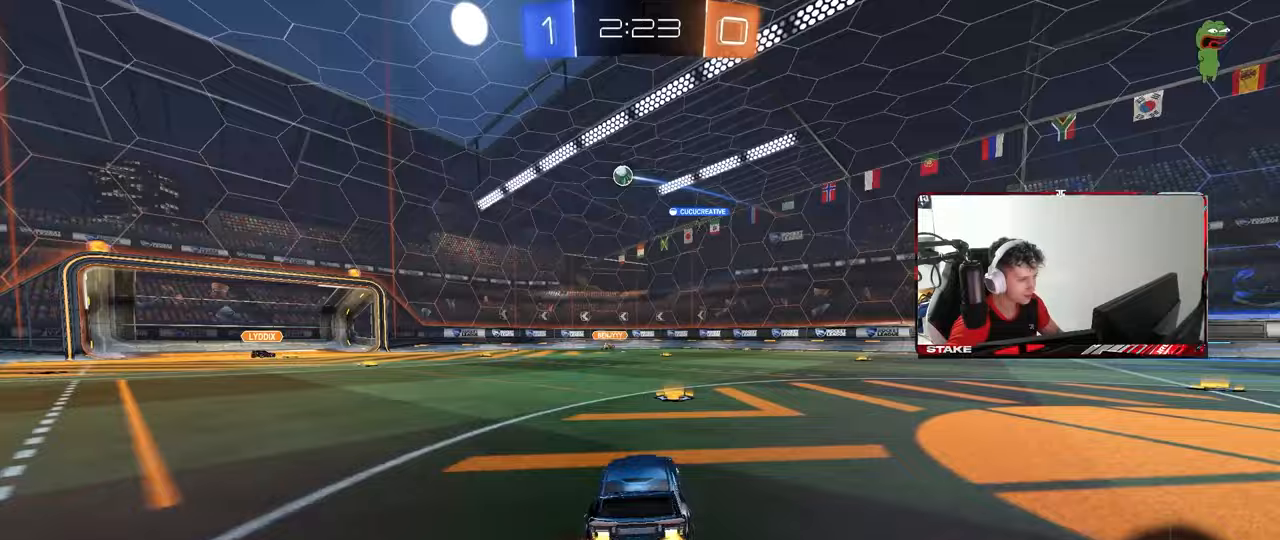
{"keys": ["a", "w"], "mouse": ["left"], "mouse_move": "still", "events": [[133, "a", "down"], [133, "d", "up"], [133, "shift", "down"], [267, "shift", "up"], [450, "mouse_left", "down"]]}